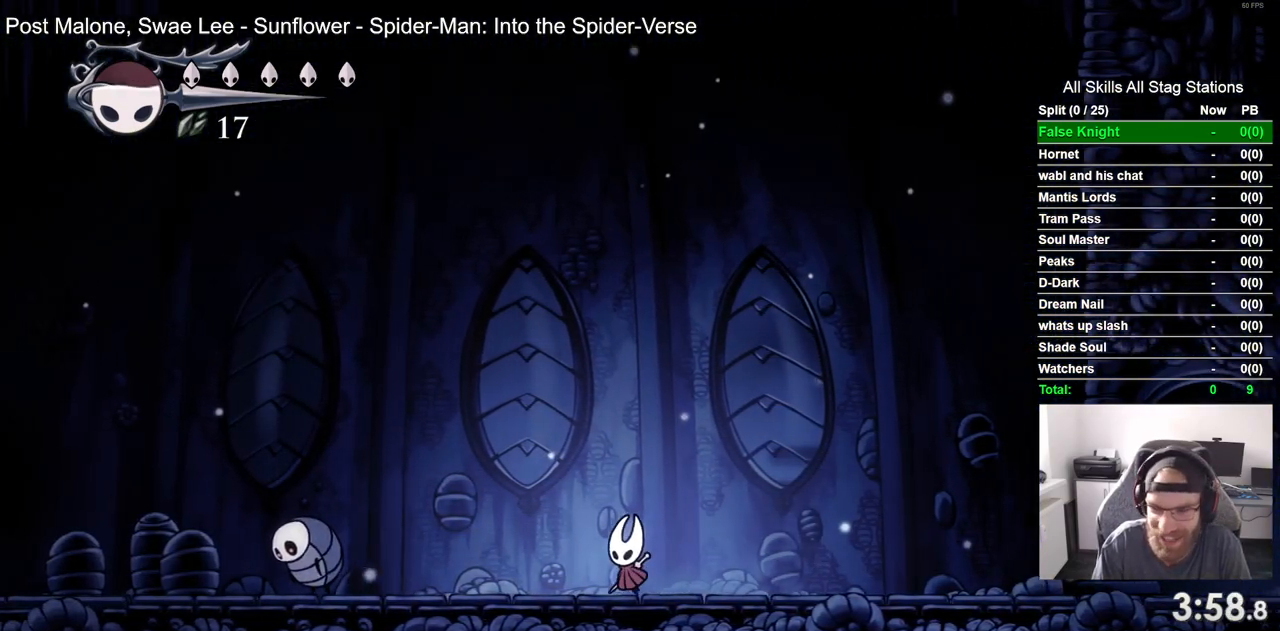
Gameplay with a controller (PlayStation layout); each line is a JSON object with the inputs held at the frame after it. "events" lists button and stick changes between this image and that frame as [ms after this image, input, new state], when the widget could be followed in between. Not read: DPAD_RIGHT.
{"buttons": ["CROSS", "DPAD_LEFT"], "left_stick": "center", "right_stick": "center", "events": [[367, "CROSS", "down"]]}
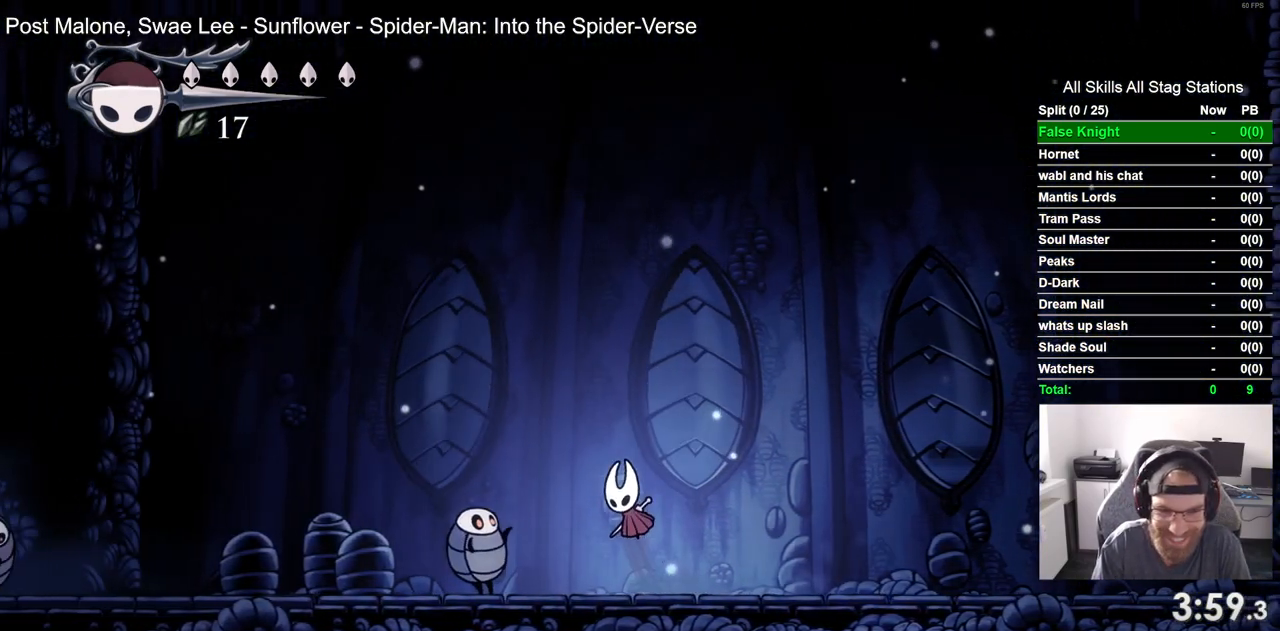
{"buttons": ["DPAD_LEFT"], "left_stick": "center", "right_stick": "center", "events": [[233, "CROSS", "up"]]}
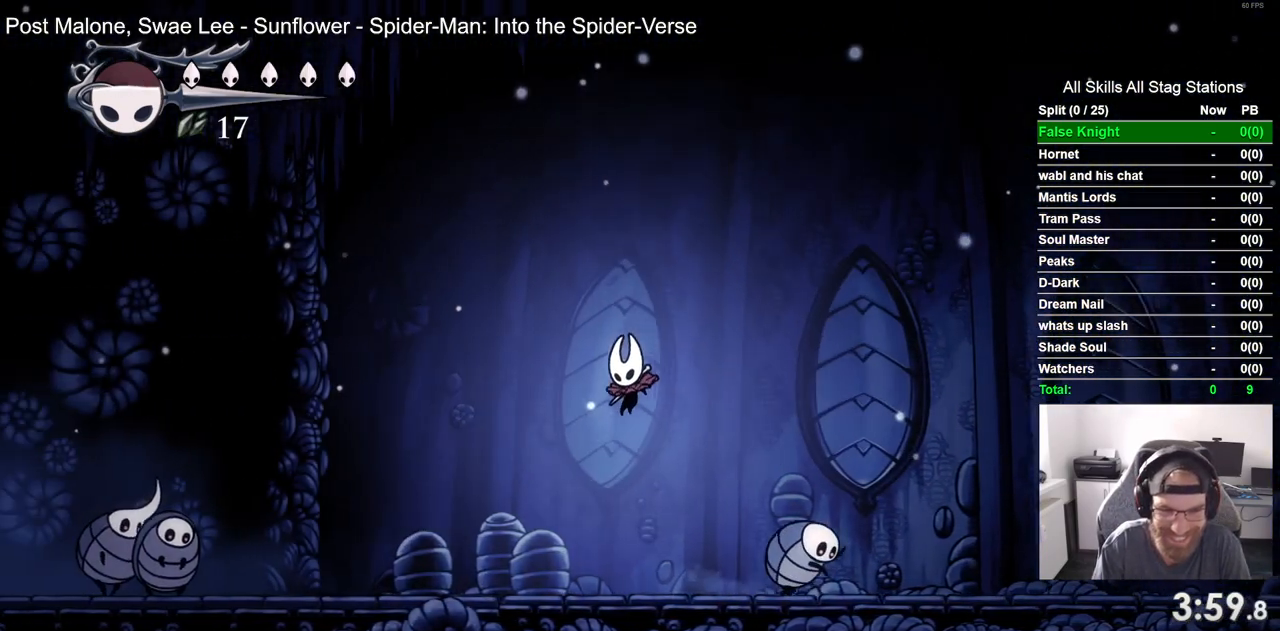
{"buttons": ["DPAD_LEFT"], "left_stick": "center", "right_stick": "center", "events": []}
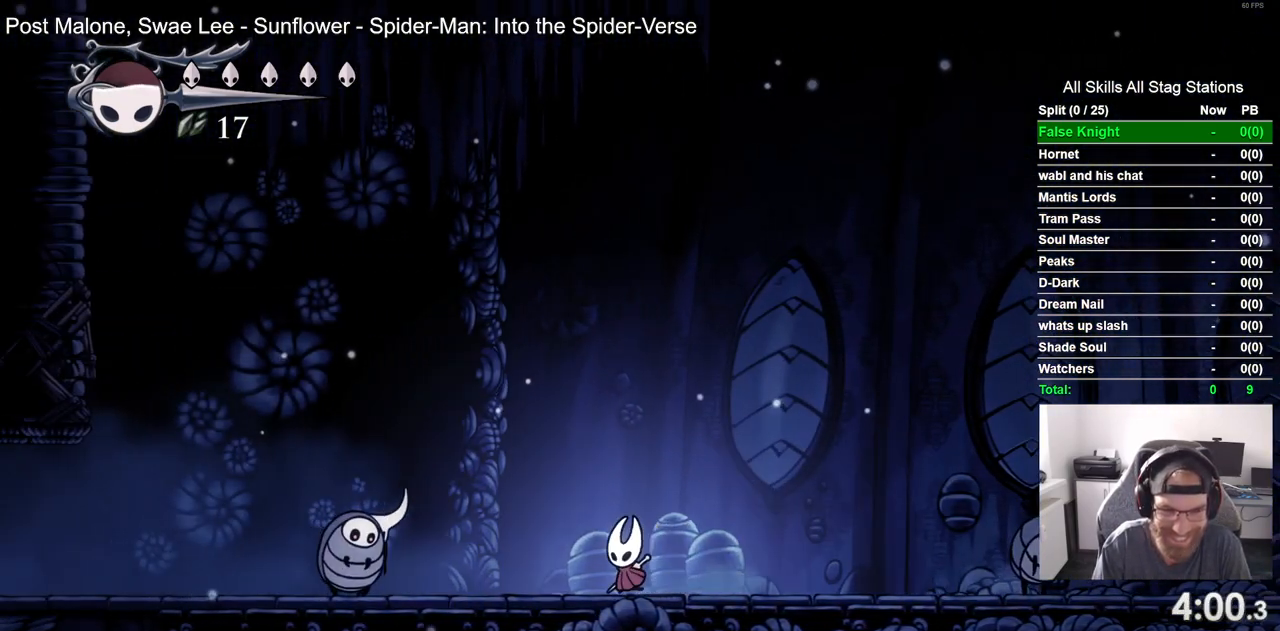
{"buttons": ["CROSS", "DPAD_LEFT"], "left_stick": "center", "right_stick": "center", "events": [[183, "CROSS", "down"]]}
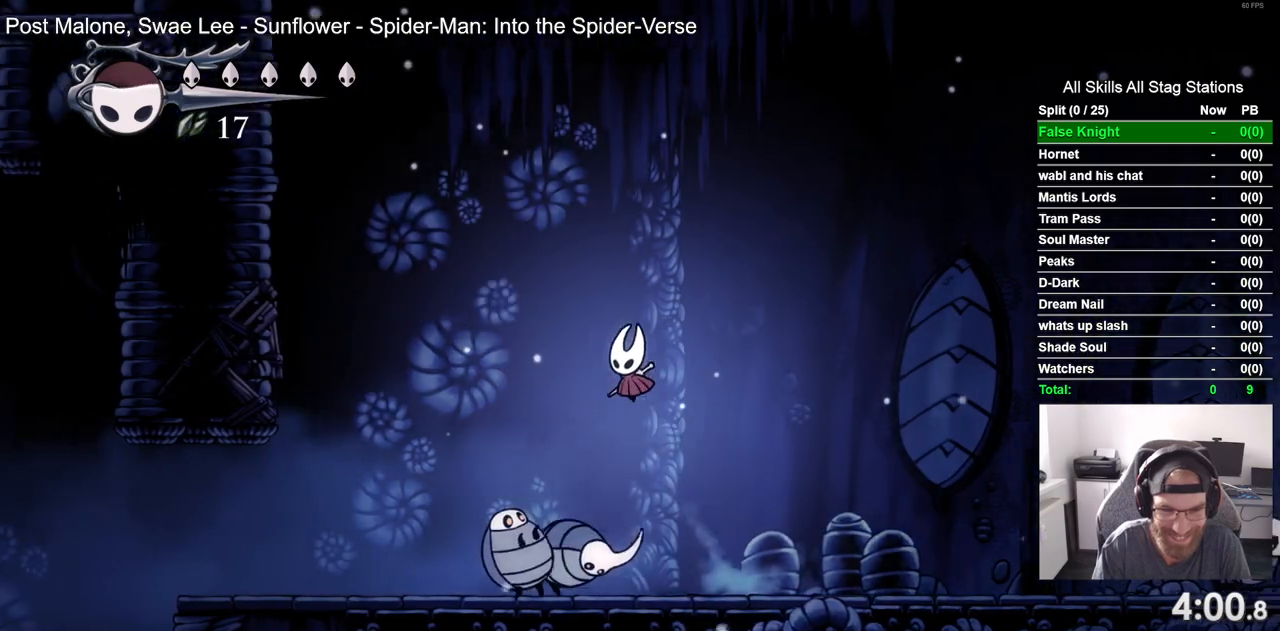
{"buttons": ["DPAD_LEFT"], "left_stick": "center", "right_stick": "center", "events": [[267, "CROSS", "up"]]}
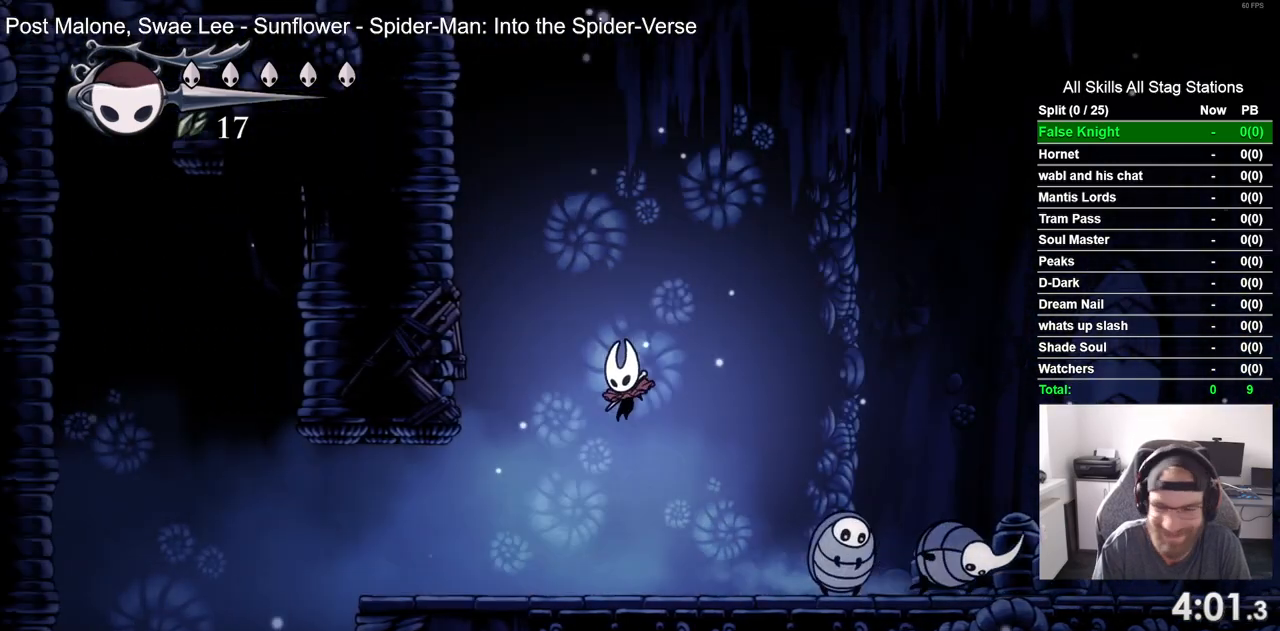
{"buttons": ["CROSS"], "left_stick": "center", "right_stick": "center", "events": [[200, "DPAD_LEFT", "up"], [200, "DPAD_UP", "down"], [283, "CROSS", "down"], [283, "DPAD_UP", "up"]]}
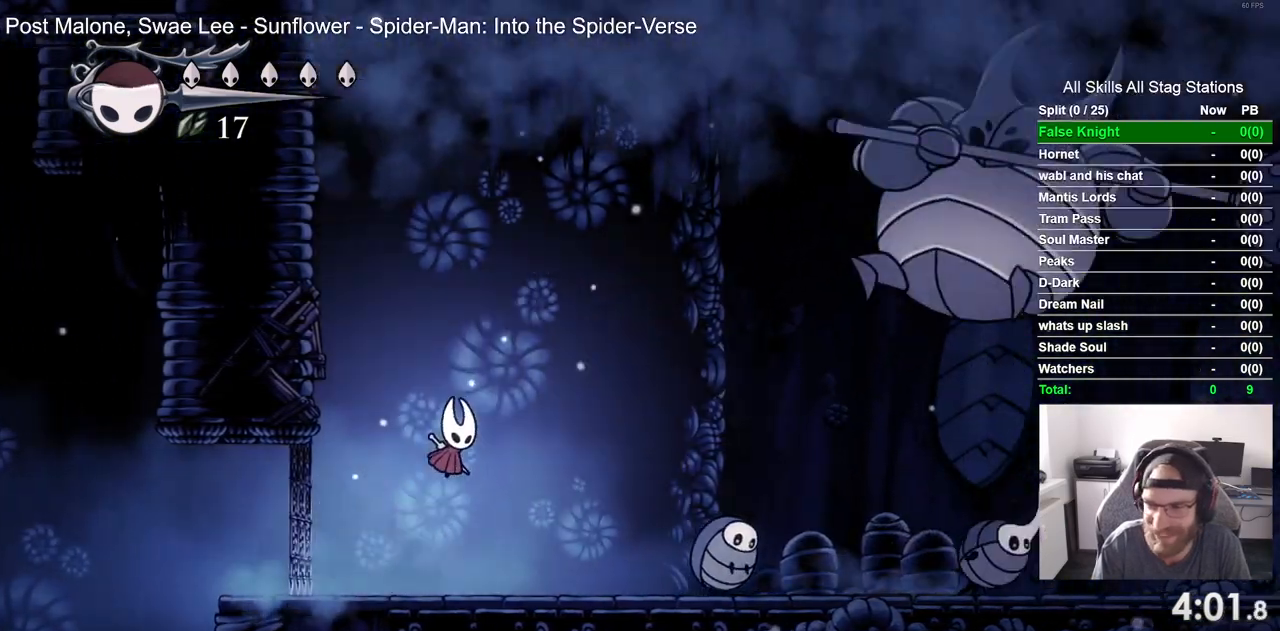
{"buttons": [], "left_stick": "center", "right_stick": "center", "events": [[267, "CROSS", "up"]]}
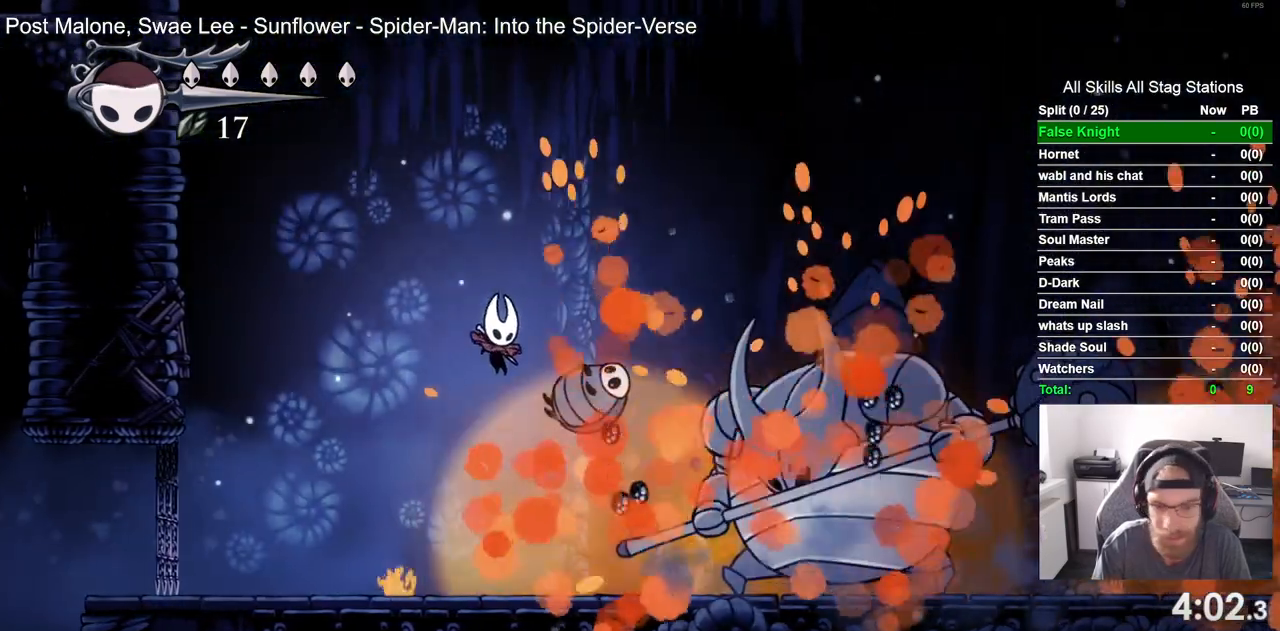
{"buttons": [], "left_stick": "center", "right_stick": "center", "events": [[133, "SQUARE", "down"], [300, "SQUARE", "up"]]}
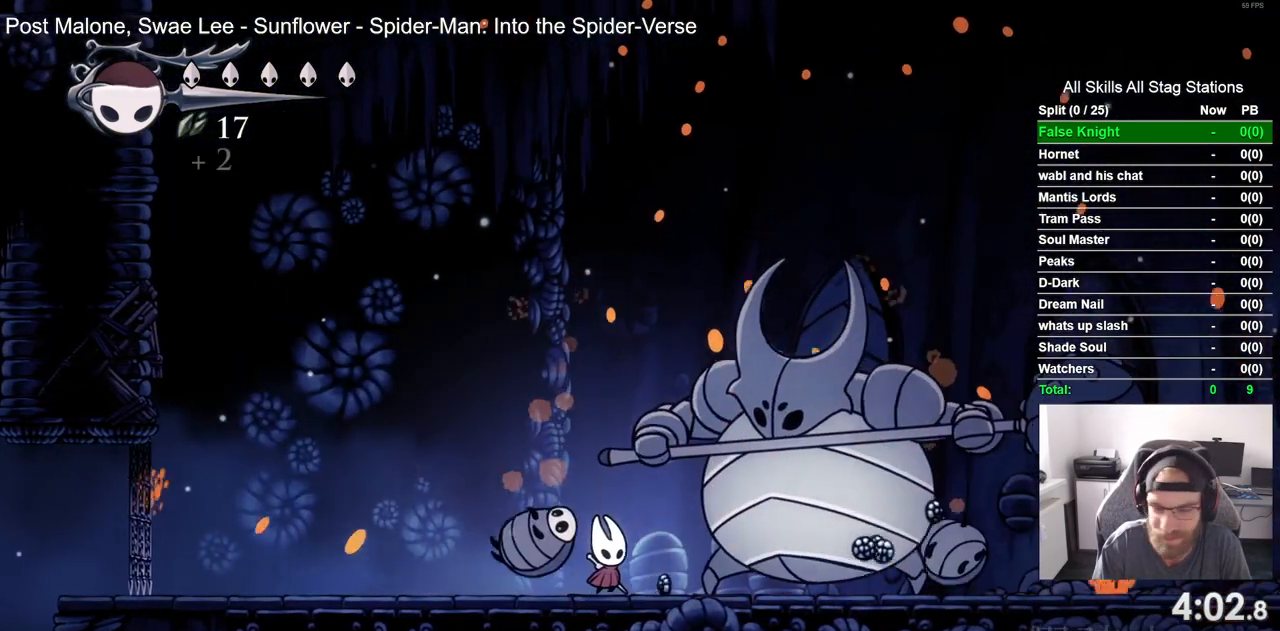
{"buttons": ["SQUARE"], "left_stick": "center", "right_stick": "center", "events": [[50, "SQUARE", "down"], [217, "SQUARE", "up"], [433, "SQUARE", "down"]]}
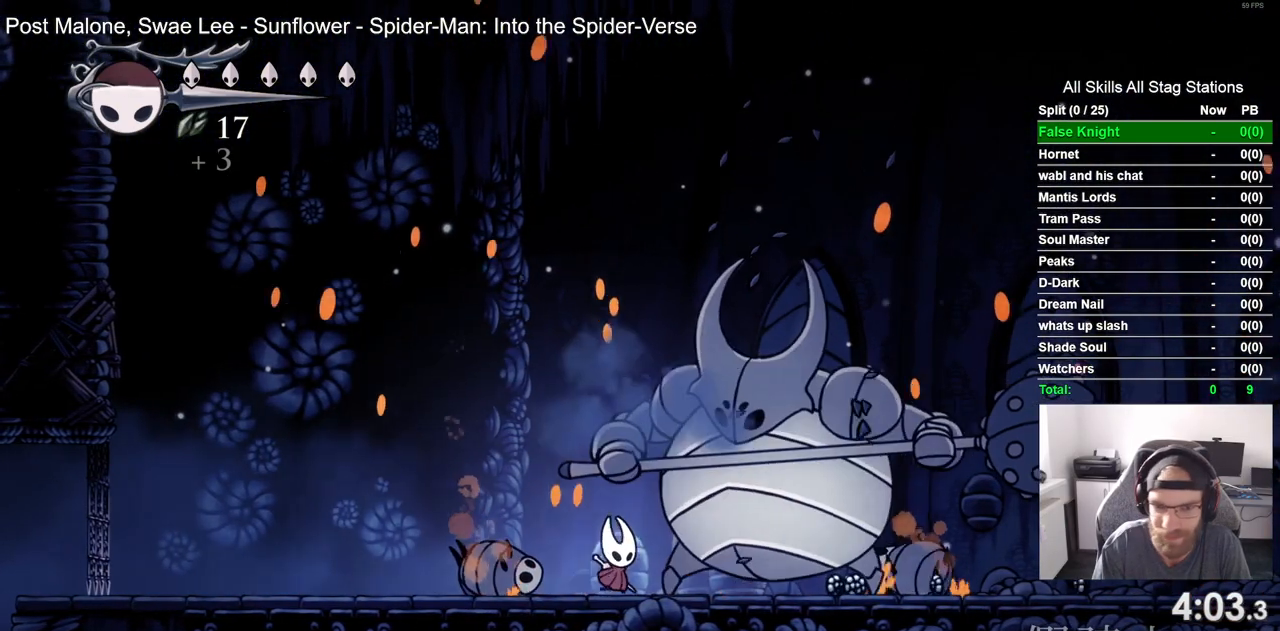
{"buttons": ["SQUARE"], "left_stick": "center", "right_stick": "center", "events": [[100, "SQUARE", "up"], [333, "SQUARE", "down"]]}
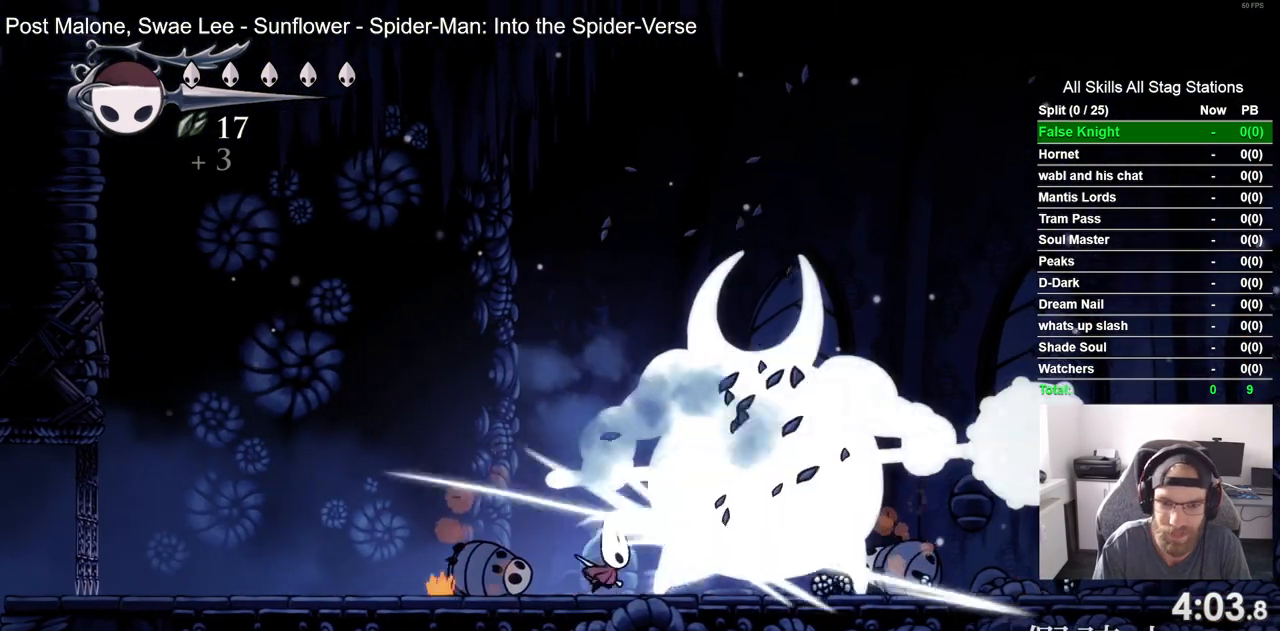
{"buttons": [], "left_stick": "center", "right_stick": "center", "events": [[17, "SQUARE", "up"], [233, "SQUARE", "down"], [450, "SQUARE", "up"]]}
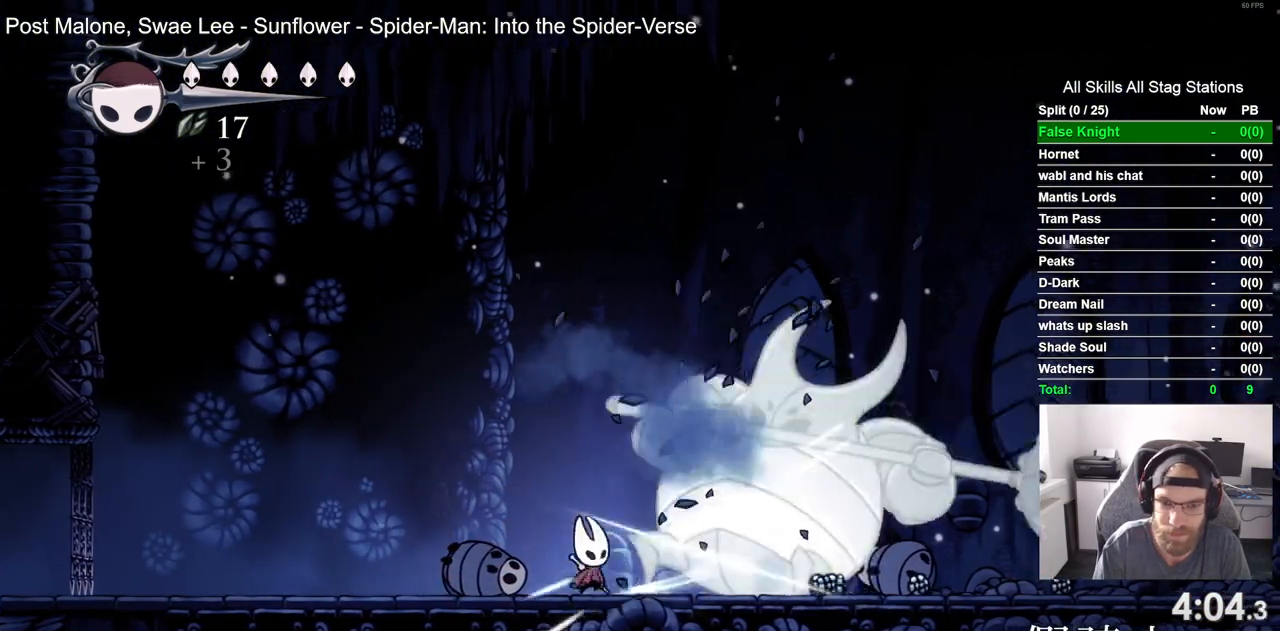
{"buttons": ["CROSS"], "left_stick": "center", "right_stick": "center", "events": [[333, "CROSS", "down"]]}
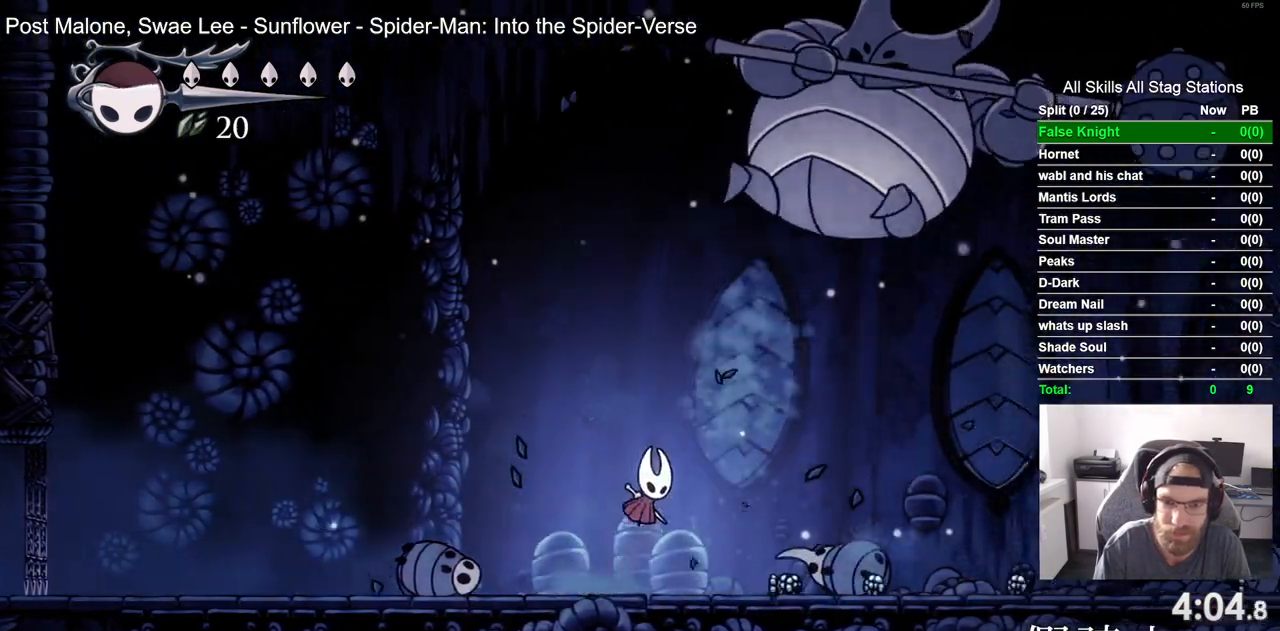
{"buttons": ["CROSS"], "left_stick": "center", "right_stick": "center", "events": [[300, "SQUARE", "down"], [500, "SQUARE", "up"]]}
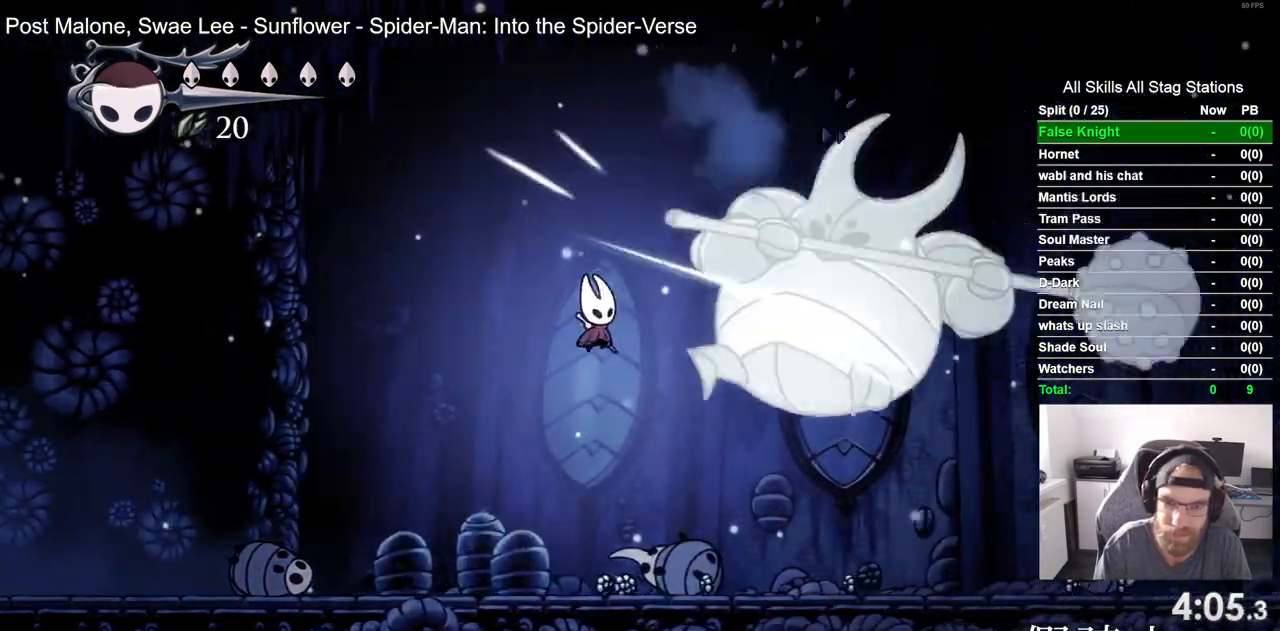
{"buttons": [], "left_stick": "center", "right_stick": "center", "events": [[67, "CROSS", "up"], [233, "SQUARE", "down"], [417, "SQUARE", "up"]]}
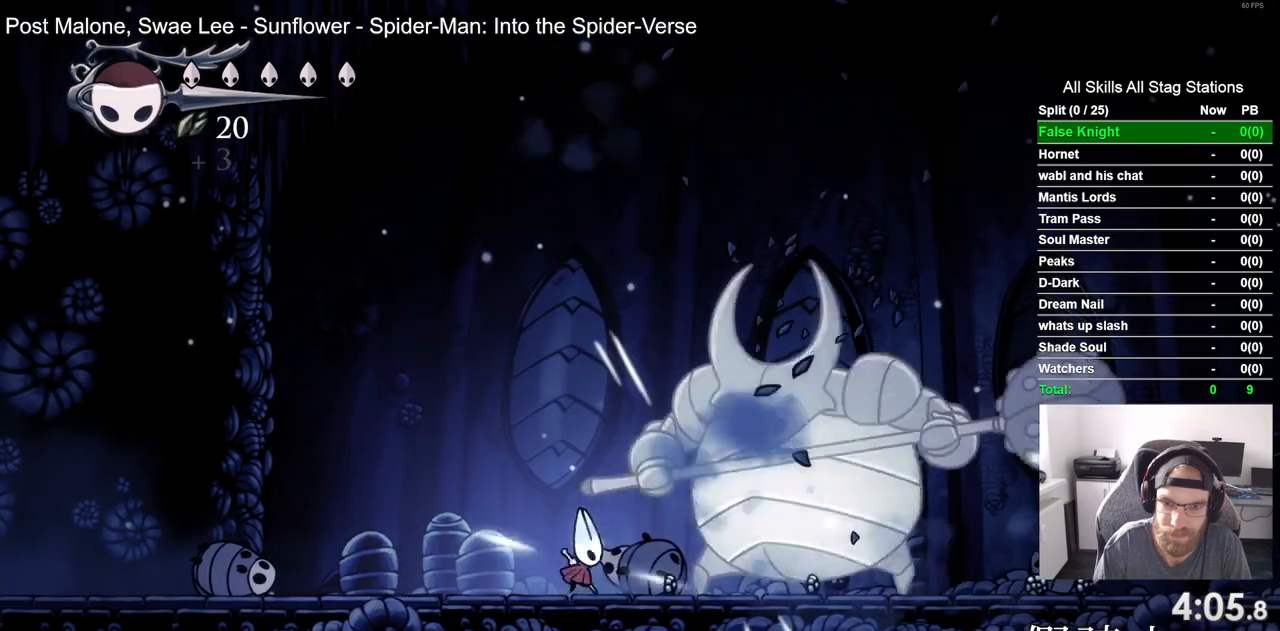
{"buttons": [], "left_stick": "center", "right_stick": "center", "events": [[133, "SQUARE", "down"], [300, "SQUARE", "up"]]}
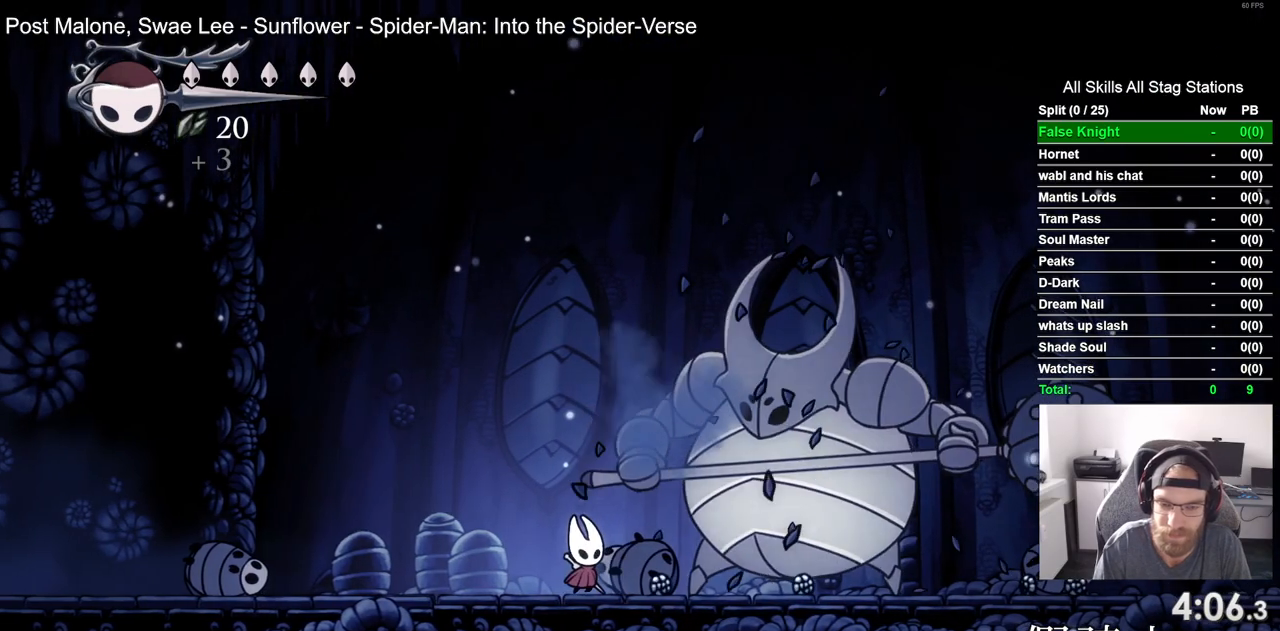
{"buttons": ["SQUARE"], "left_stick": "center", "right_stick": "center", "events": [[33, "SQUARE", "down"], [200, "SQUARE", "up"], [467, "SQUARE", "down"]]}
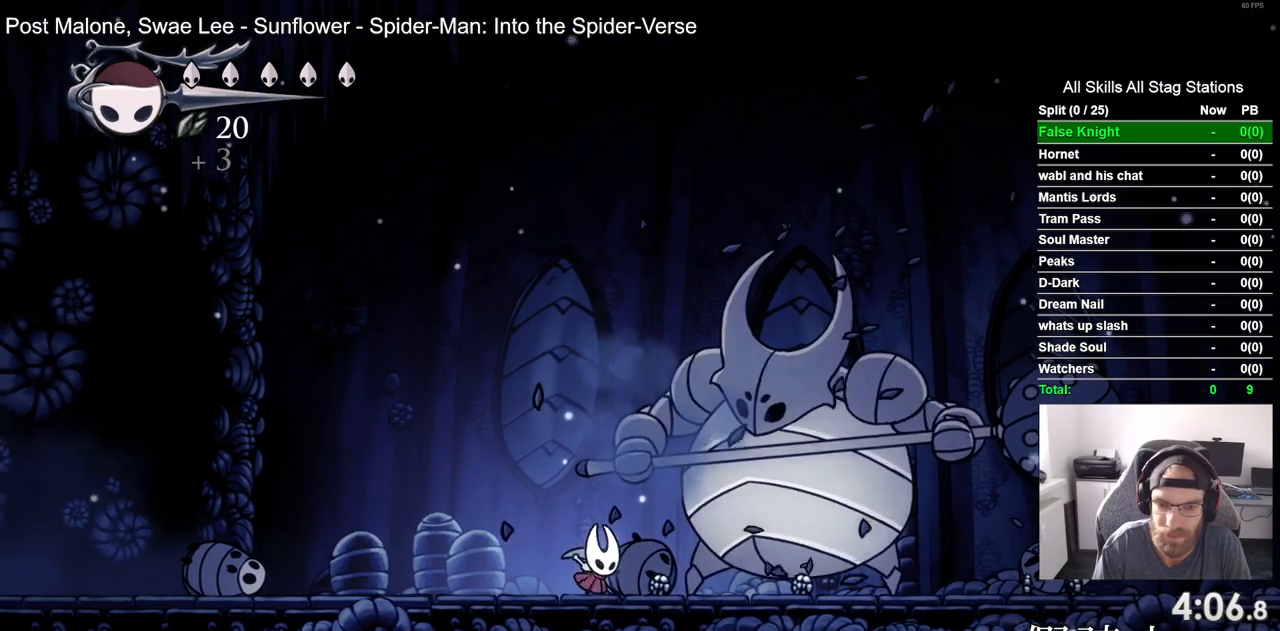
{"buttons": ["SQUARE"], "left_stick": "center", "right_stick": "center", "events": [[133, "SQUARE", "up"], [367, "SQUARE", "down"]]}
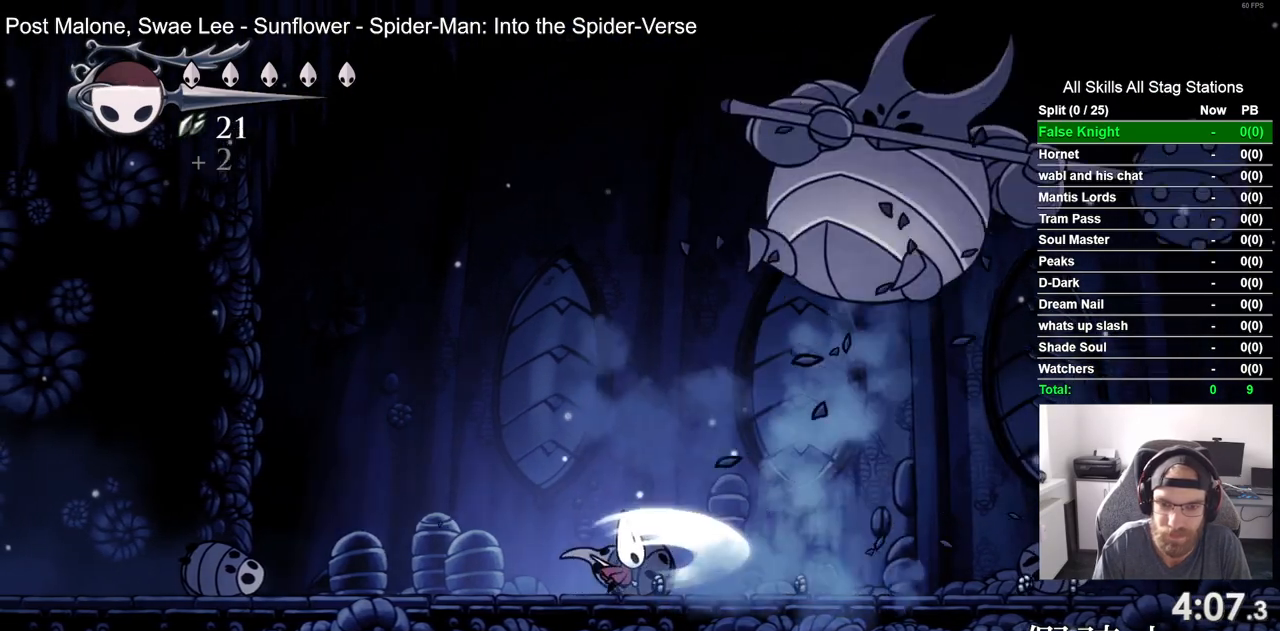
{"buttons": ["CROSS"], "left_stick": "center", "right_stick": "center", "events": [[33, "SQUARE", "up"], [200, "CROSS", "down"]]}
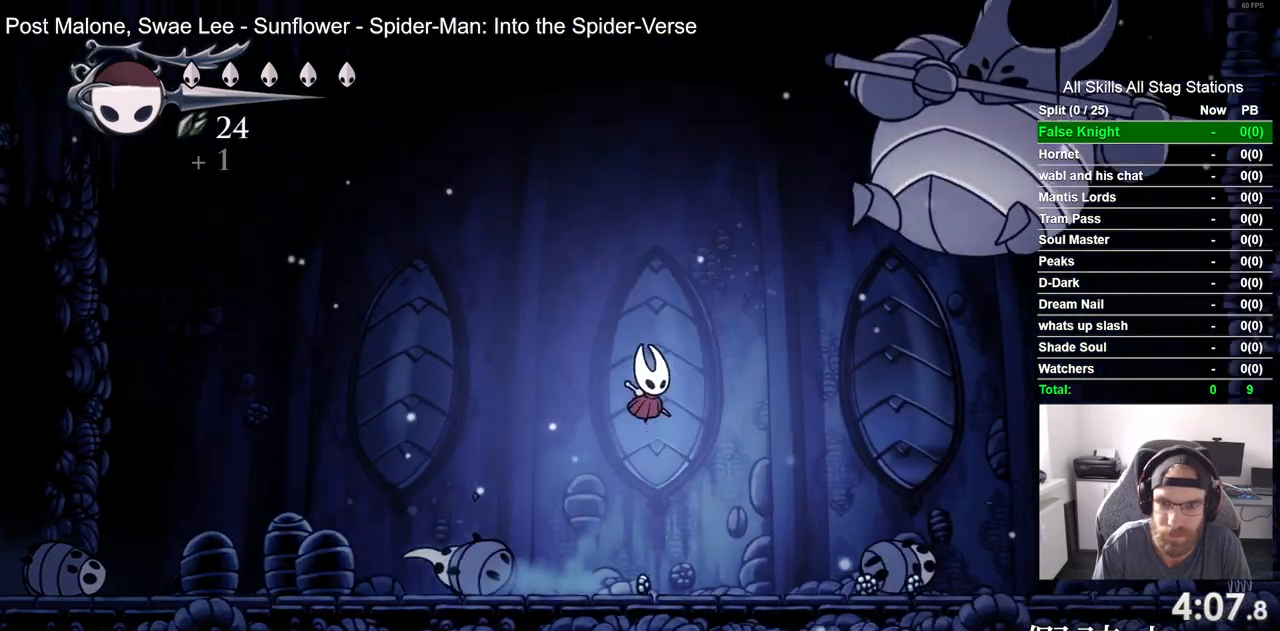
{"buttons": ["SQUARE"], "left_stick": "center", "right_stick": "center", "events": [[183, "CROSS", "up"], [450, "SQUARE", "down"]]}
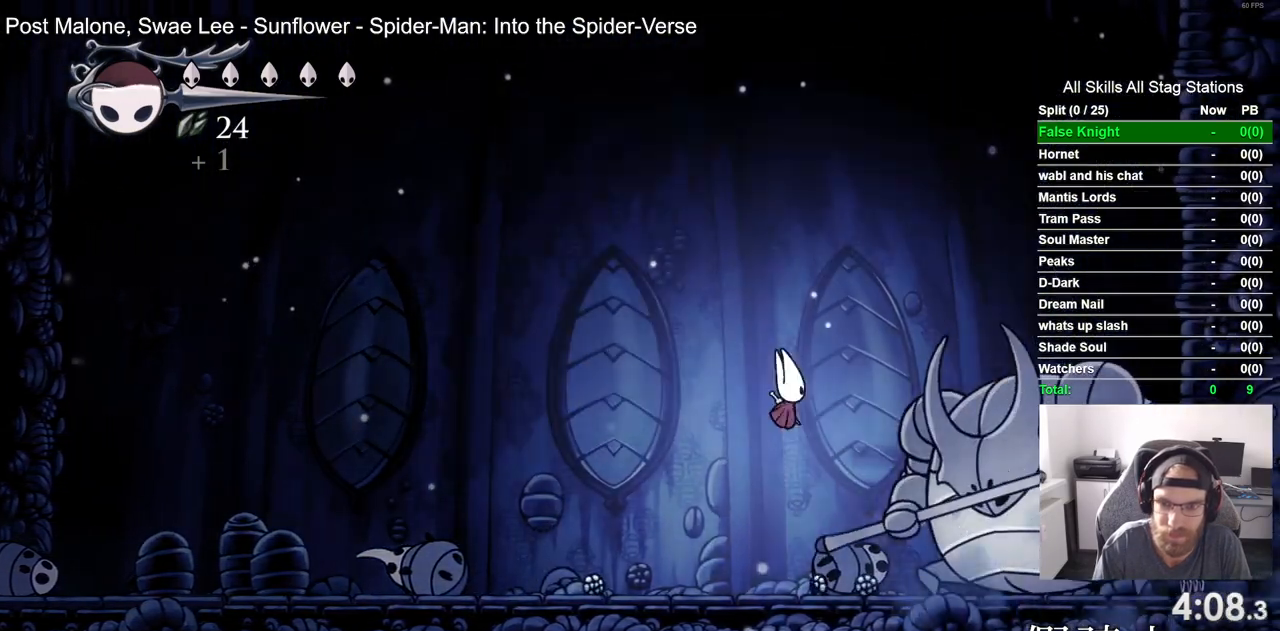
{"buttons": ["SQUARE"], "left_stick": "center", "right_stick": "center", "events": [[100, "SQUARE", "up"], [333, "SQUARE", "down"]]}
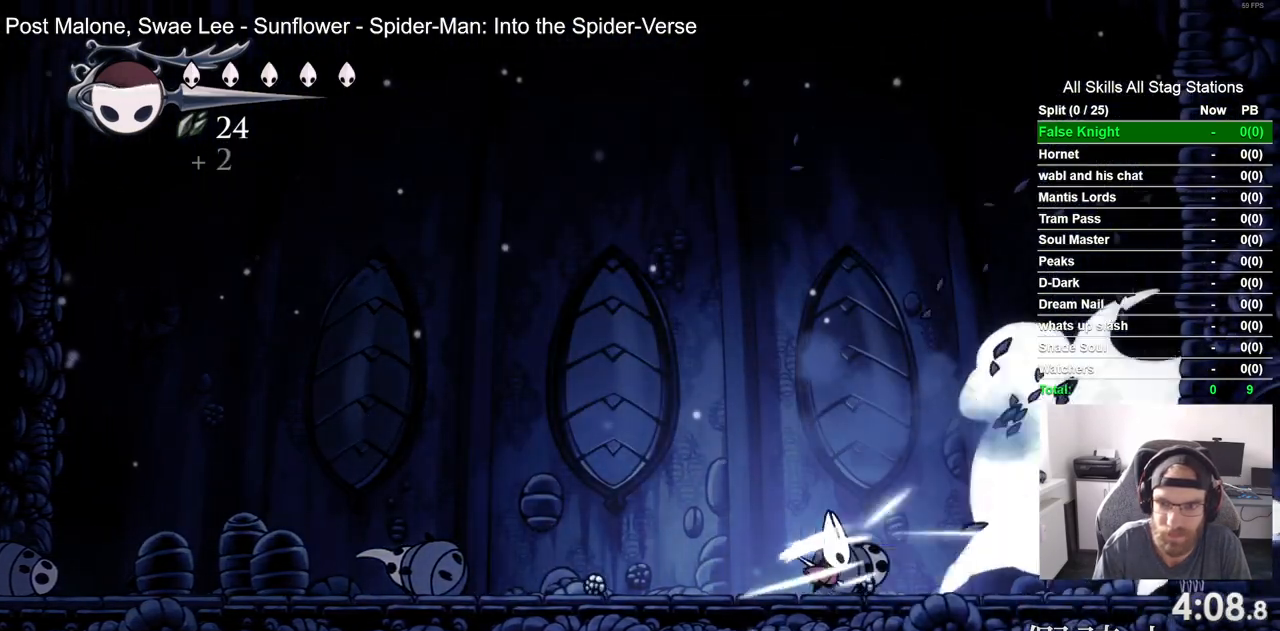
{"buttons": [], "left_stick": "center", "right_stick": "center", "events": [[17, "SQUARE", "up"], [233, "SQUARE", "down"], [433, "SQUARE", "up"]]}
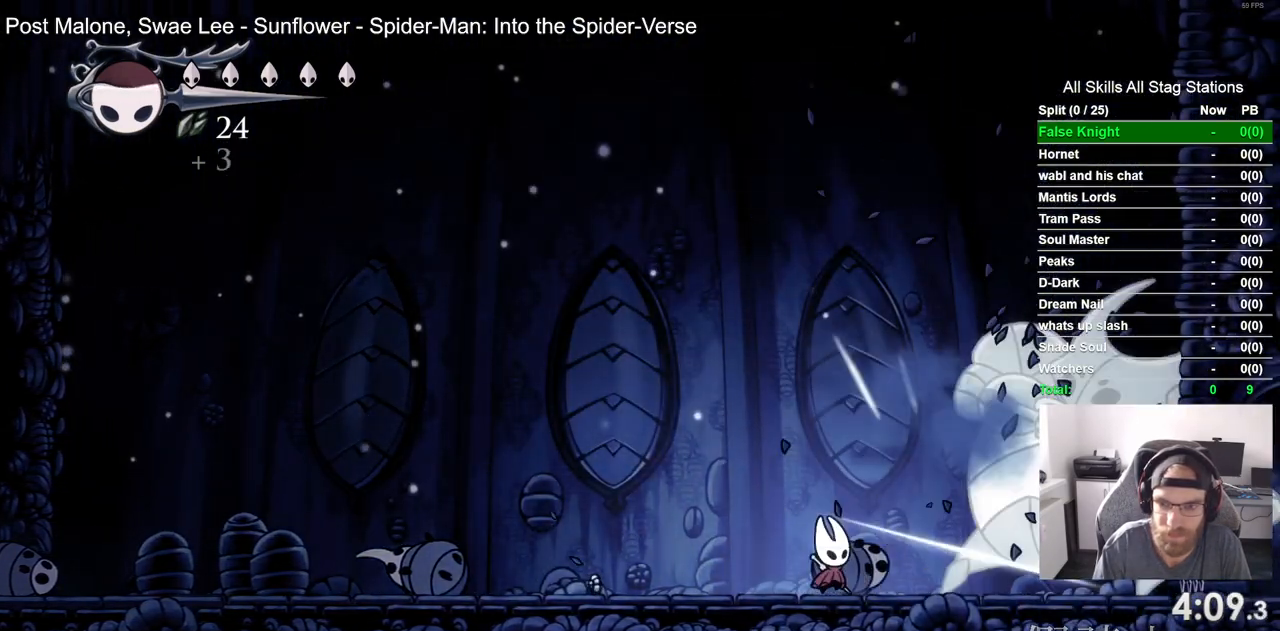
{"buttons": [], "left_stick": "center", "right_stick": "center", "events": [[167, "SQUARE", "down"], [317, "SQUARE", "up"]]}
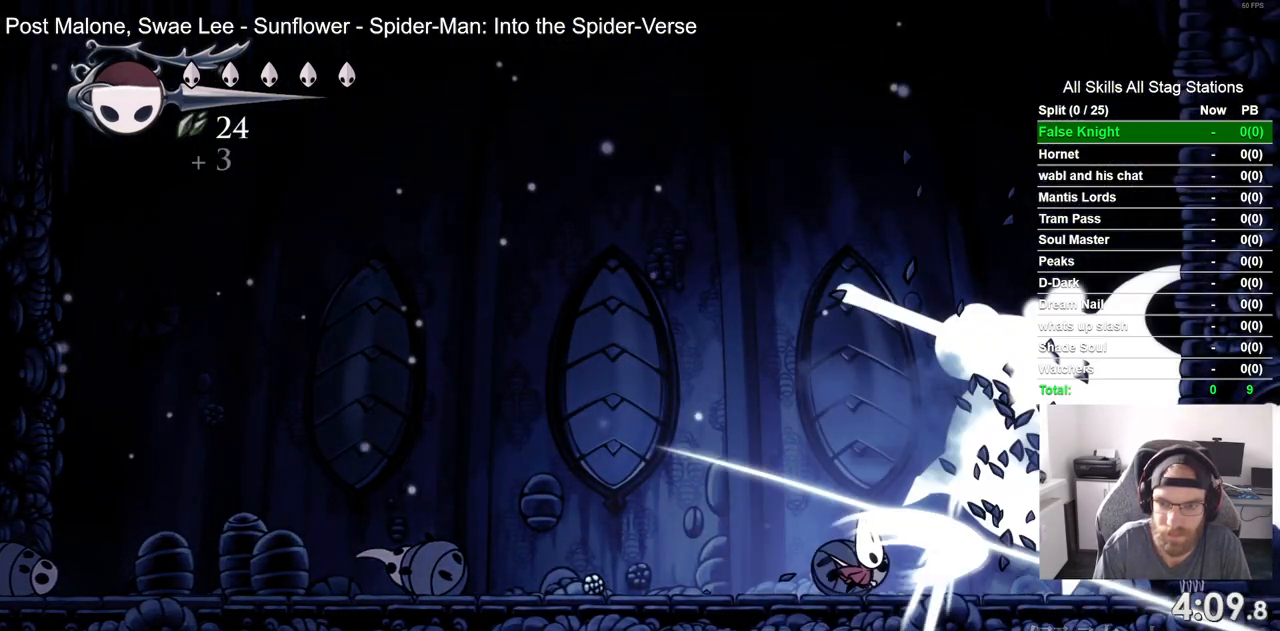
{"buttons": [], "left_stick": "center", "right_stick": "center", "events": []}
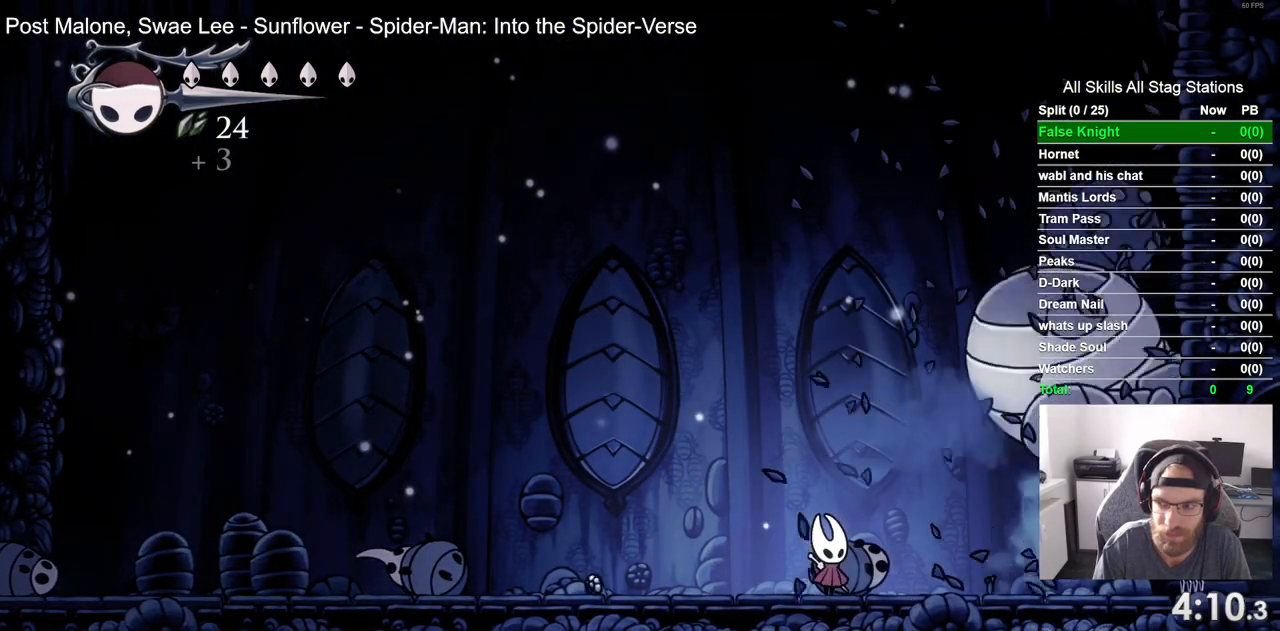
{"buttons": [], "left_stick": "center", "right_stick": "center", "events": []}
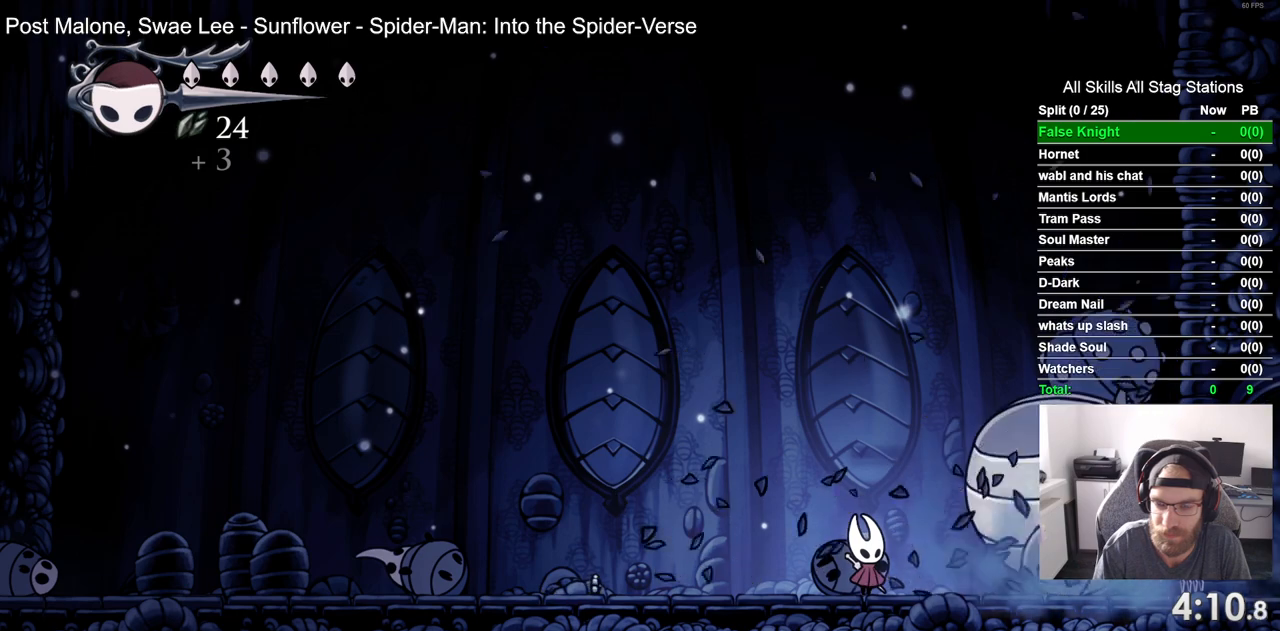
{"buttons": [], "left_stick": "center", "right_stick": "center", "events": [[50, "START", "down"], [183, "START", "up"]]}